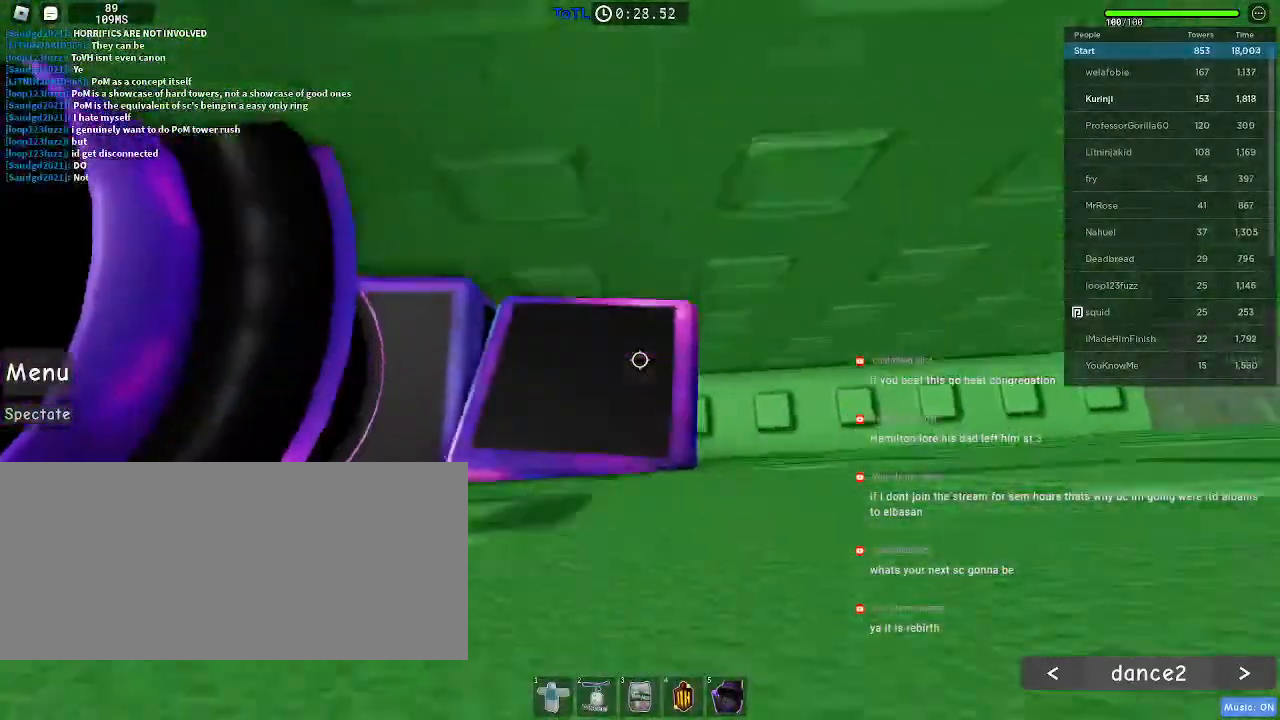
Gameplay with keyboard and mouse; each line is a JSON object with the keys and mouse buttons held at the frame after it. "events" lists presses ("down") and releases ("up") of "a", "ctrl", "d", "e", "f", "q", "r", "s", "shift", "space", "tab", "w", "mouse_left", "mouse_wheel", "mouse_right", "mouse_mb4" and "mouse_mb5" between this image and that frame as [ms after this image, input, new state], when the widget could be followed in between. "mouse_left", "mouse_wheel", "mouse_right", "mouse_mb4", "mouse_mb5" = the "left", "wheel", "right", "mb4", "mb5" buttons of the "mouse" list. No other keys are recorded. "wheel" means that the mouse wheel is clicked or scrolled. Mouse movement is not recorded.
{"keys": [], "mouse": [], "events": [[417, "d", "up"]]}
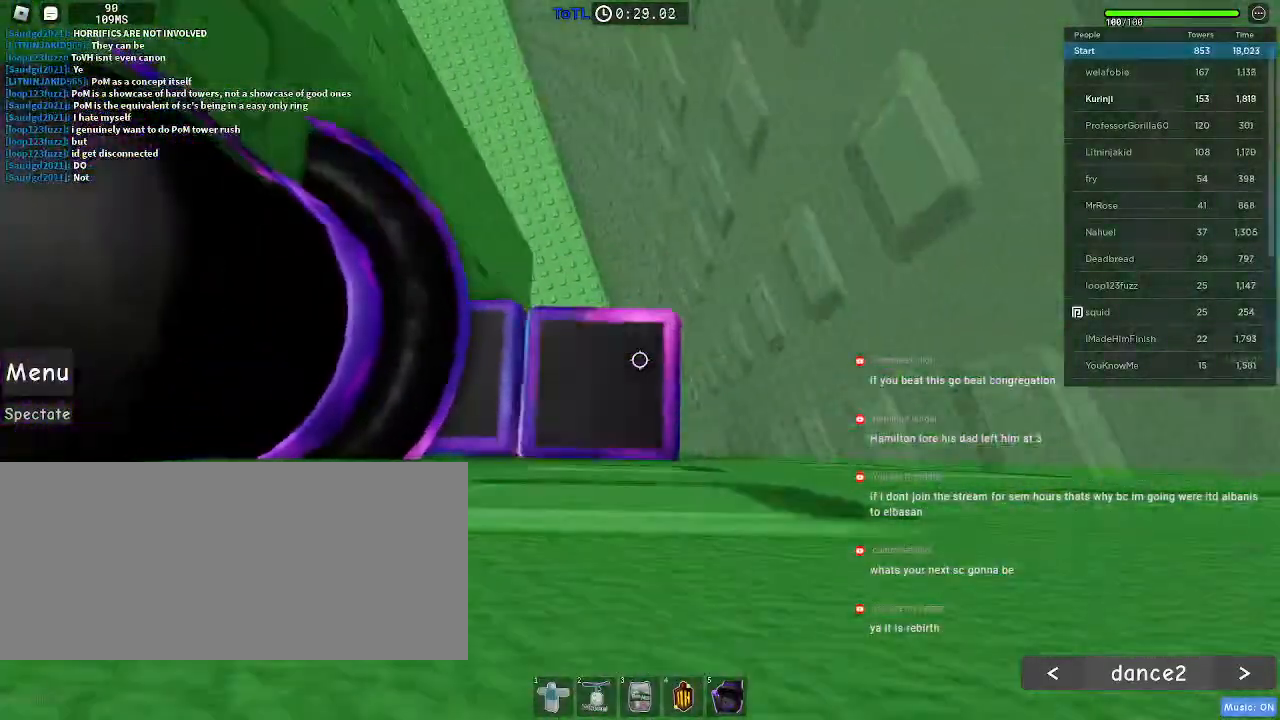
{"keys": ["d", "space"], "mouse": [], "events": [[400, "d", "down"], [500, "space", "down"]]}
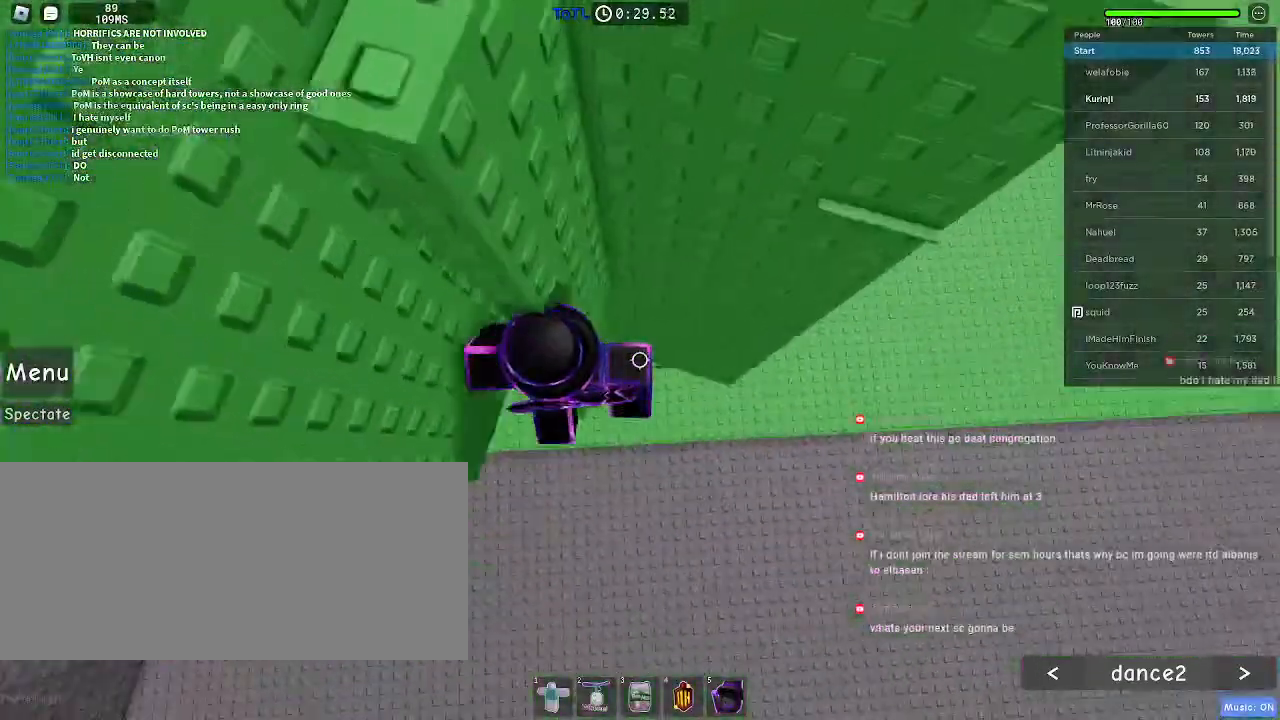
{"keys": ["a", "space", "w"], "mouse": [], "events": [[83, "w", "down"], [133, "space", "up"], [183, "d", "up"], [383, "w", "up"], [417, "space", "down"], [483, "w", "down"], [500, "a", "down"]]}
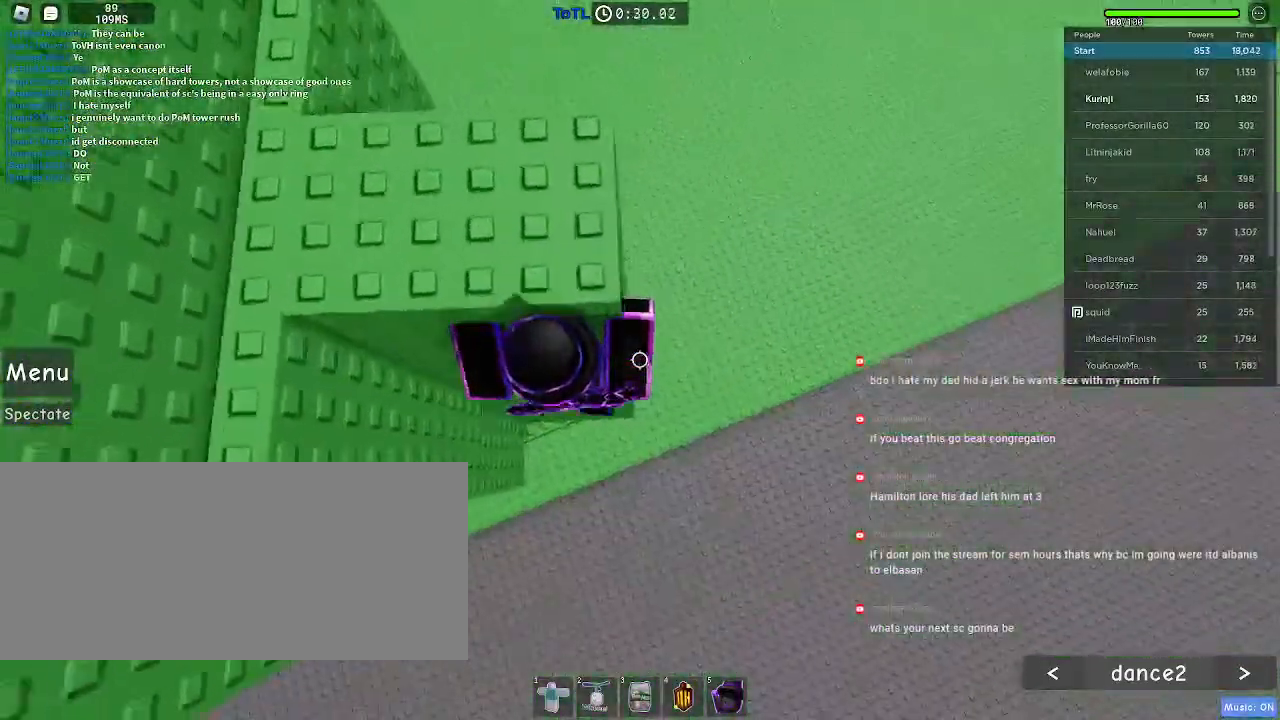
{"keys": ["w"], "mouse": [], "events": [[33, "space", "up"], [467, "a", "up"]]}
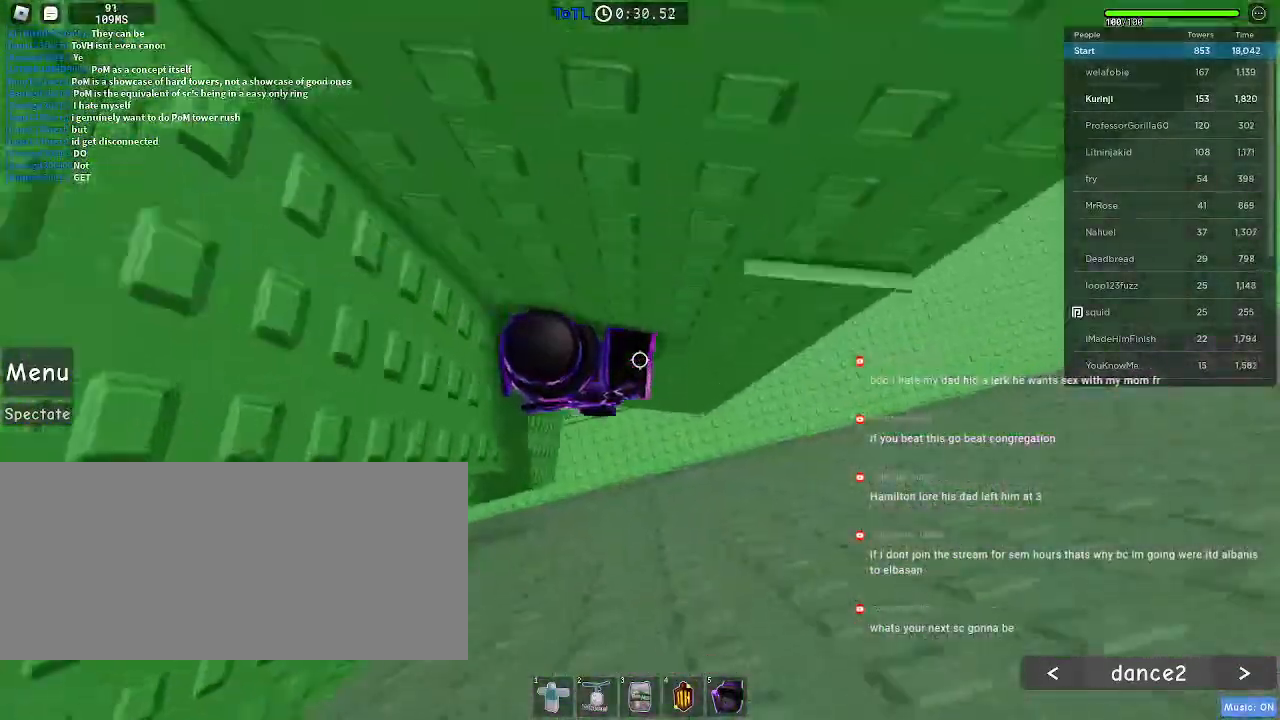
{"keys": ["r"], "mouse": [], "events": [[50, "w", "up"], [267, "r", "down"]]}
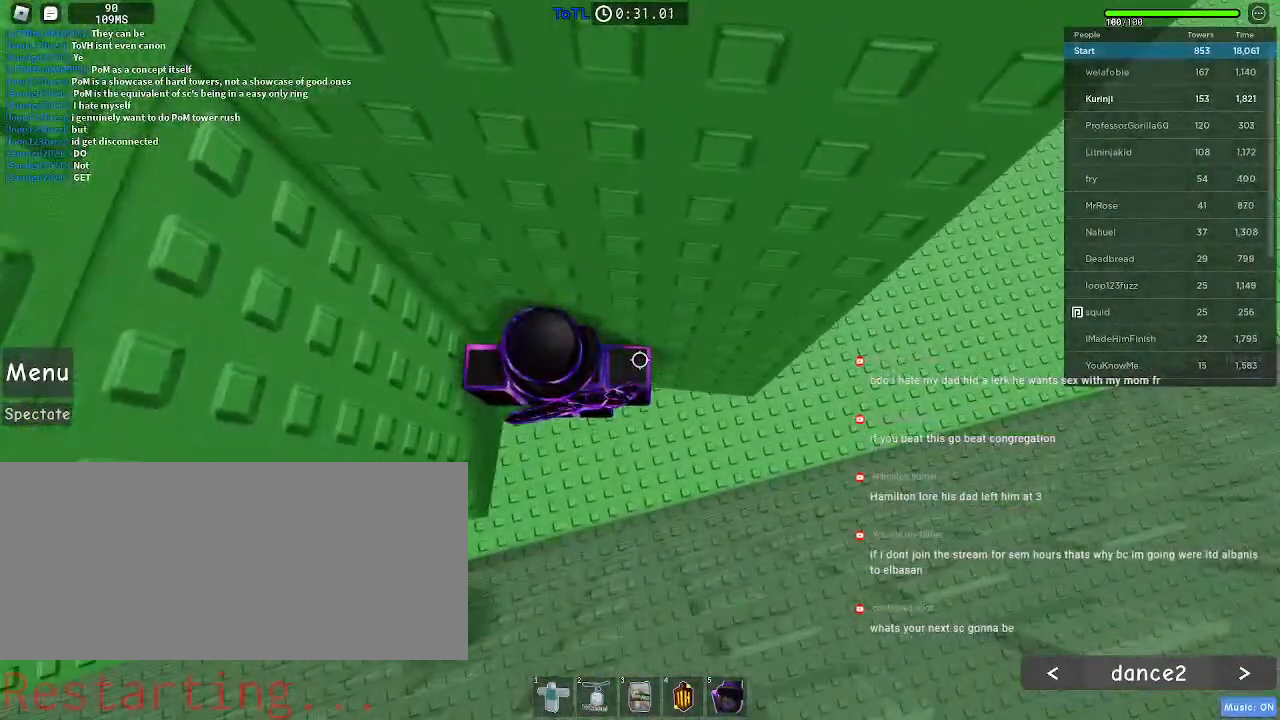
{"keys": ["r"], "mouse": [], "events": []}
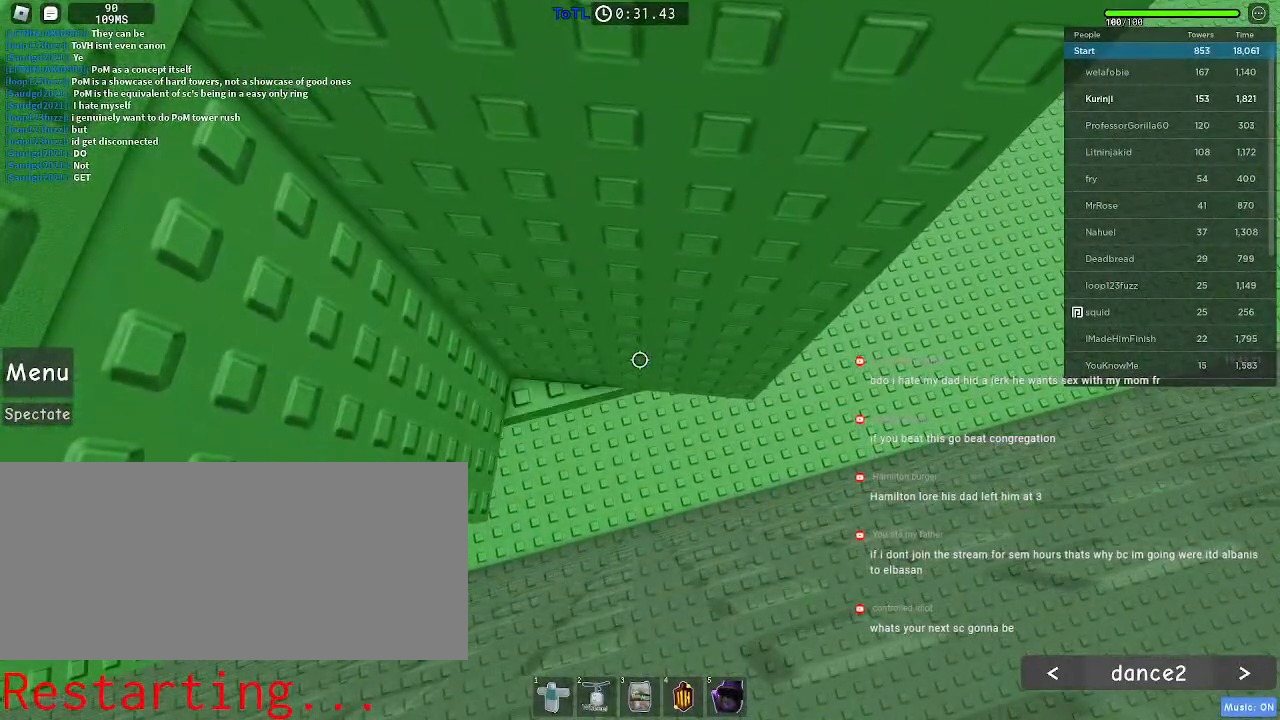
{"keys": ["r"], "mouse": [], "events": []}
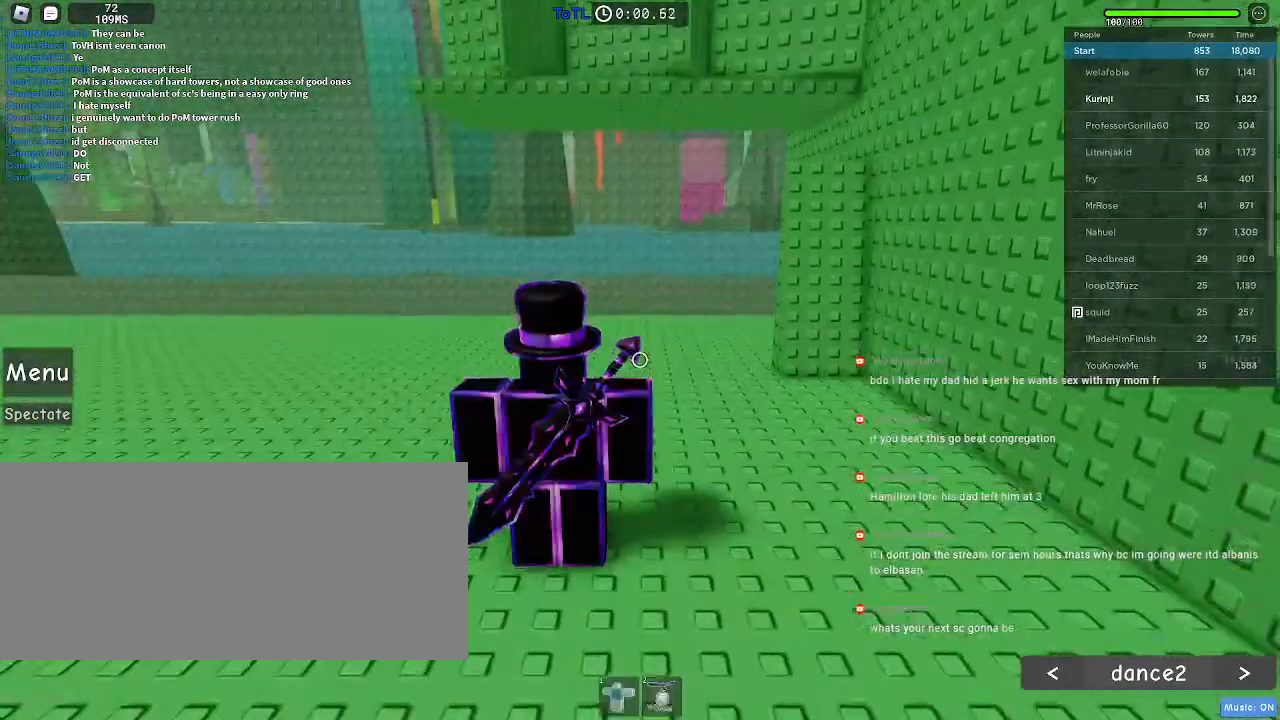
{"keys": ["w"], "mouse": [], "events": [[167, "r", "up"], [417, "w", "down"]]}
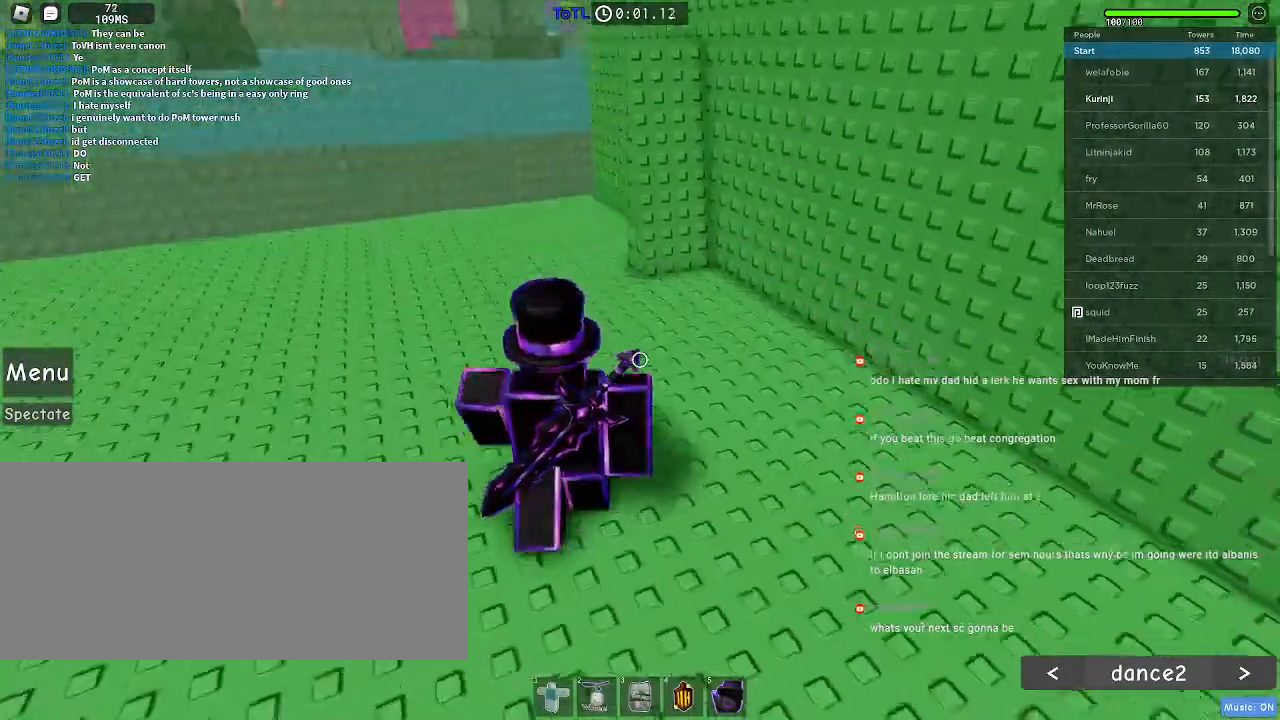
{"keys": ["w"], "mouse": [], "events": [[183, "mouse_wheel", "down"], [333, "mouse_wheel", "up"]]}
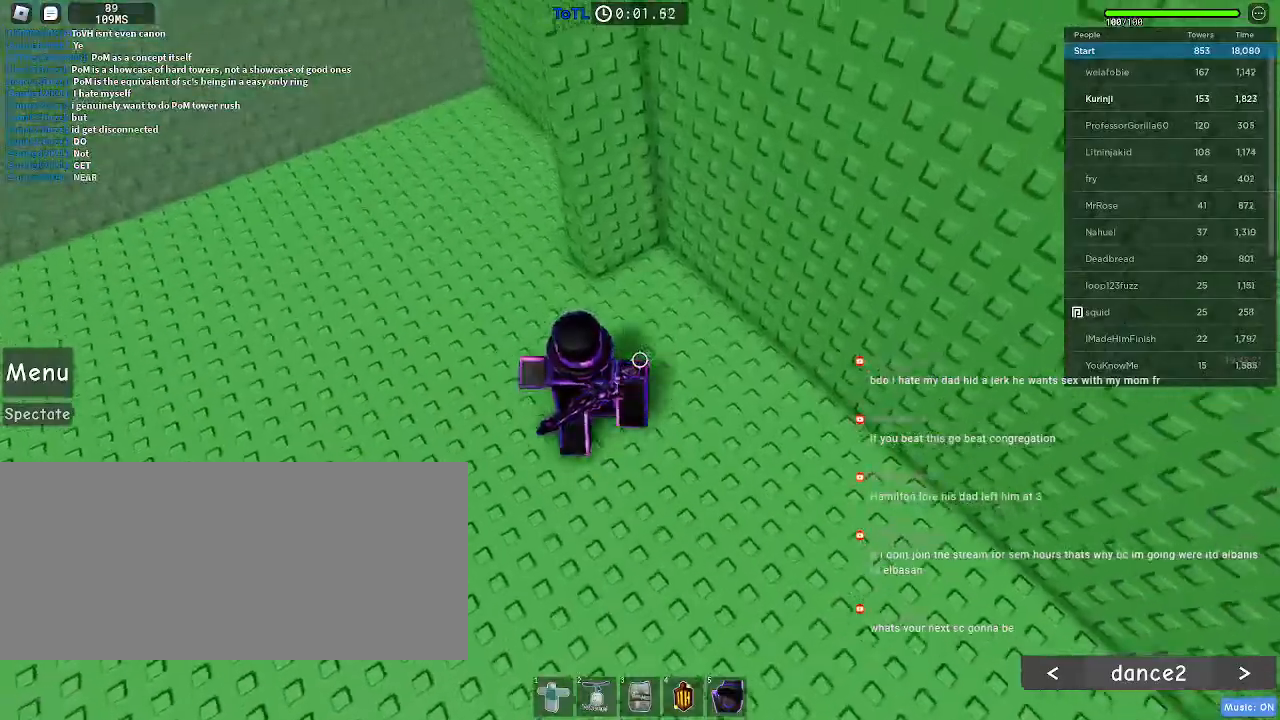
{"keys": ["space", "w"], "mouse": [], "events": [[117, "space", "down"]]}
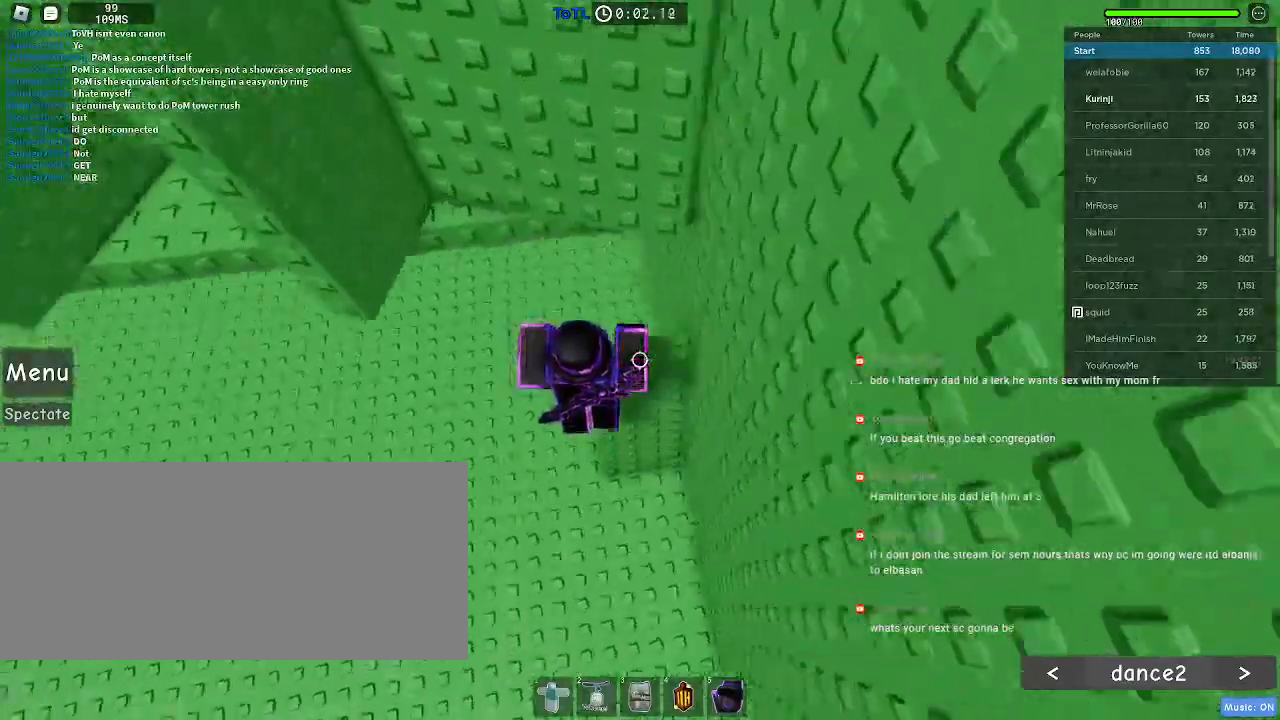
{"keys": ["w"], "mouse": [], "events": [[267, "space", "up"]]}
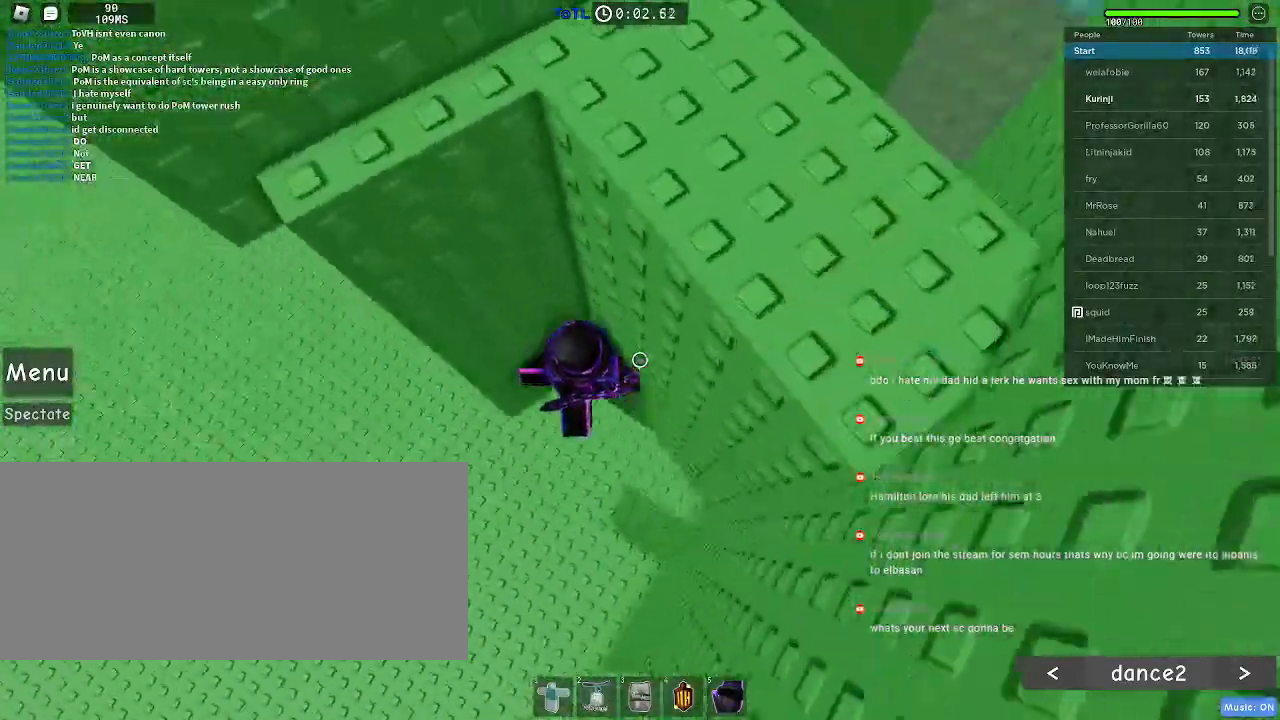
{"keys": ["a"], "mouse": [], "events": [[150, "mouse_wheel", "down"], [200, "w", "up"], [283, "mouse_wheel", "up"], [350, "a", "down"]]}
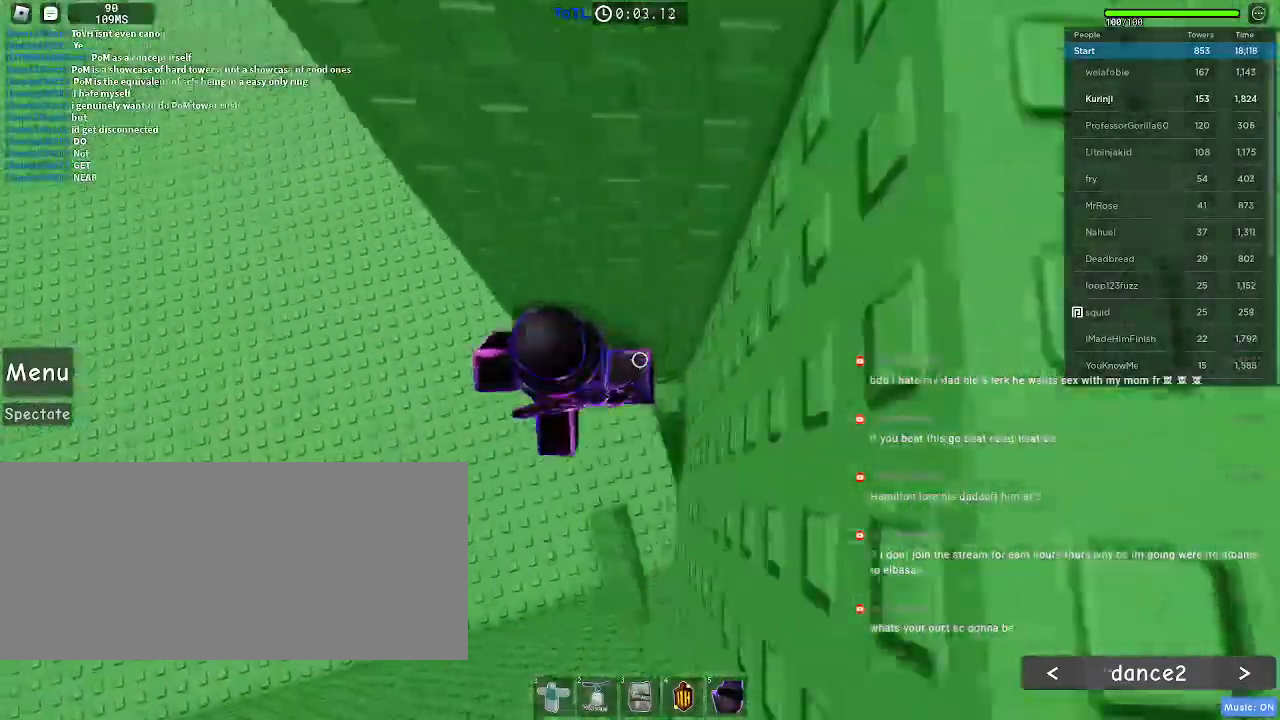
{"keys": ["a"], "mouse": [], "events": [[17, "space", "down"], [100, "space", "up"]]}
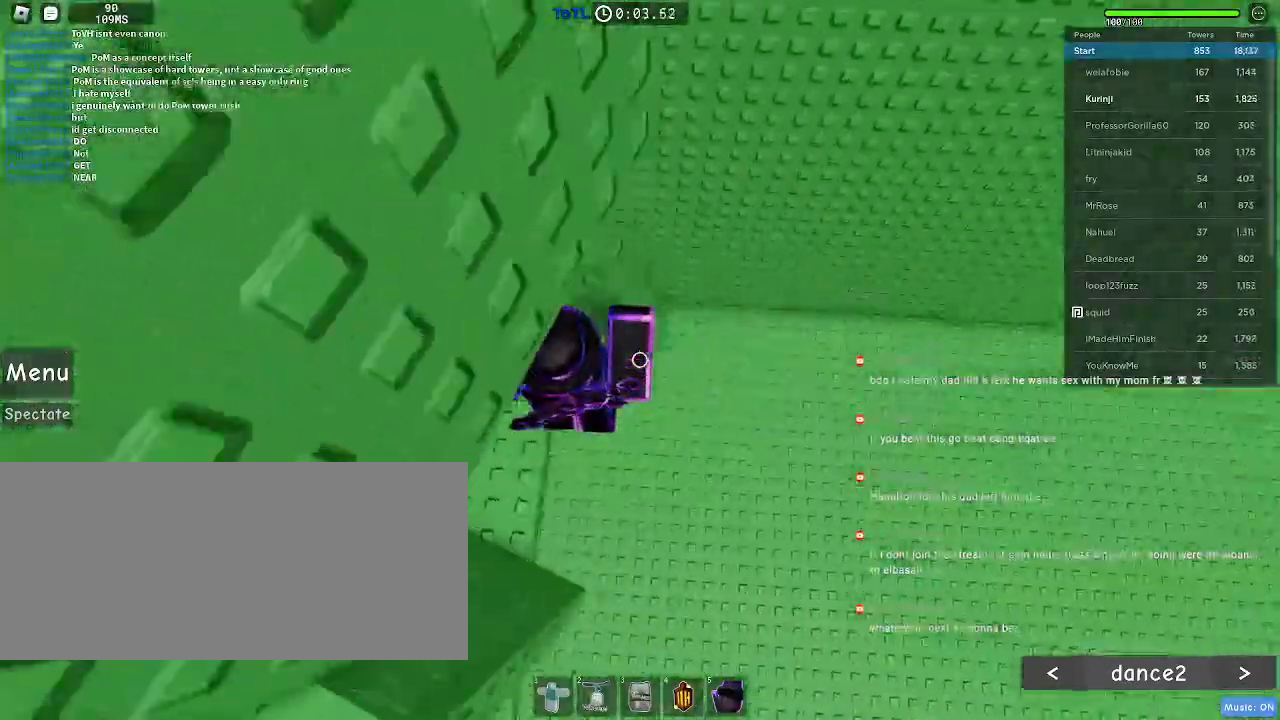
{"keys": ["a"], "mouse": [], "events": [[283, "a", "up"], [417, "a", "down"]]}
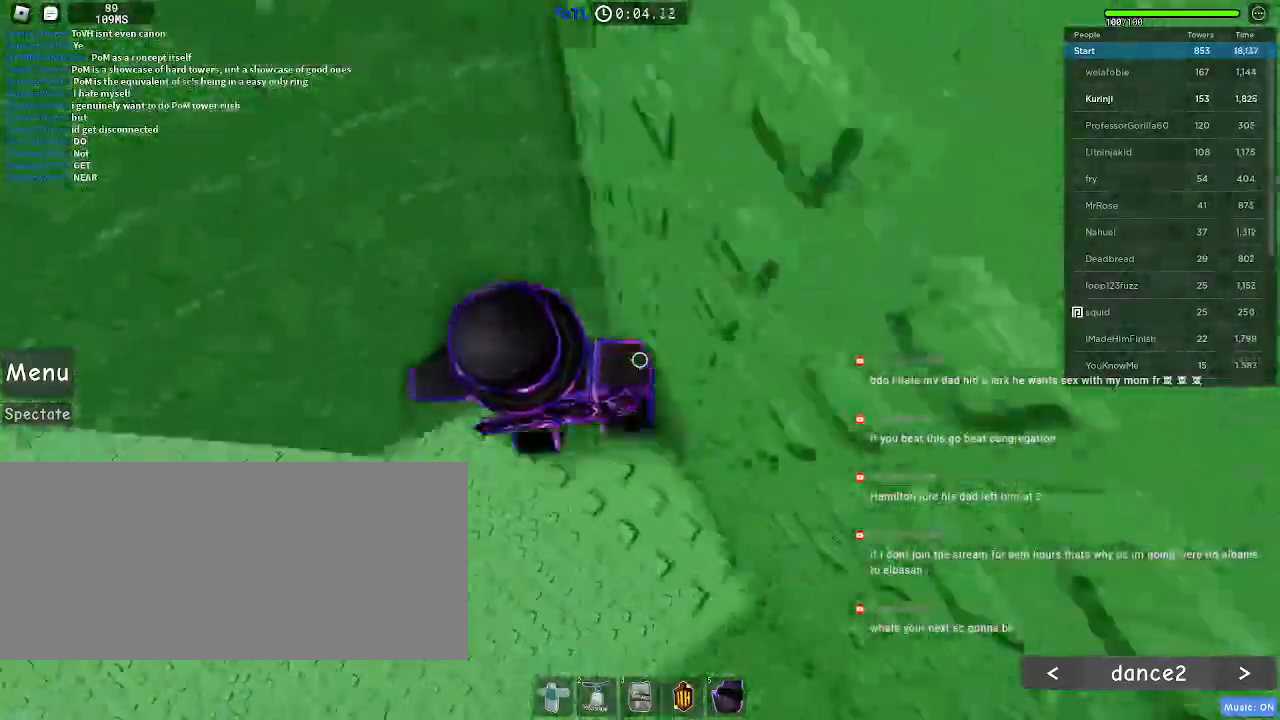
{"keys": ["a"], "mouse": [], "events": [[233, "space", "down"], [333, "space", "up"]]}
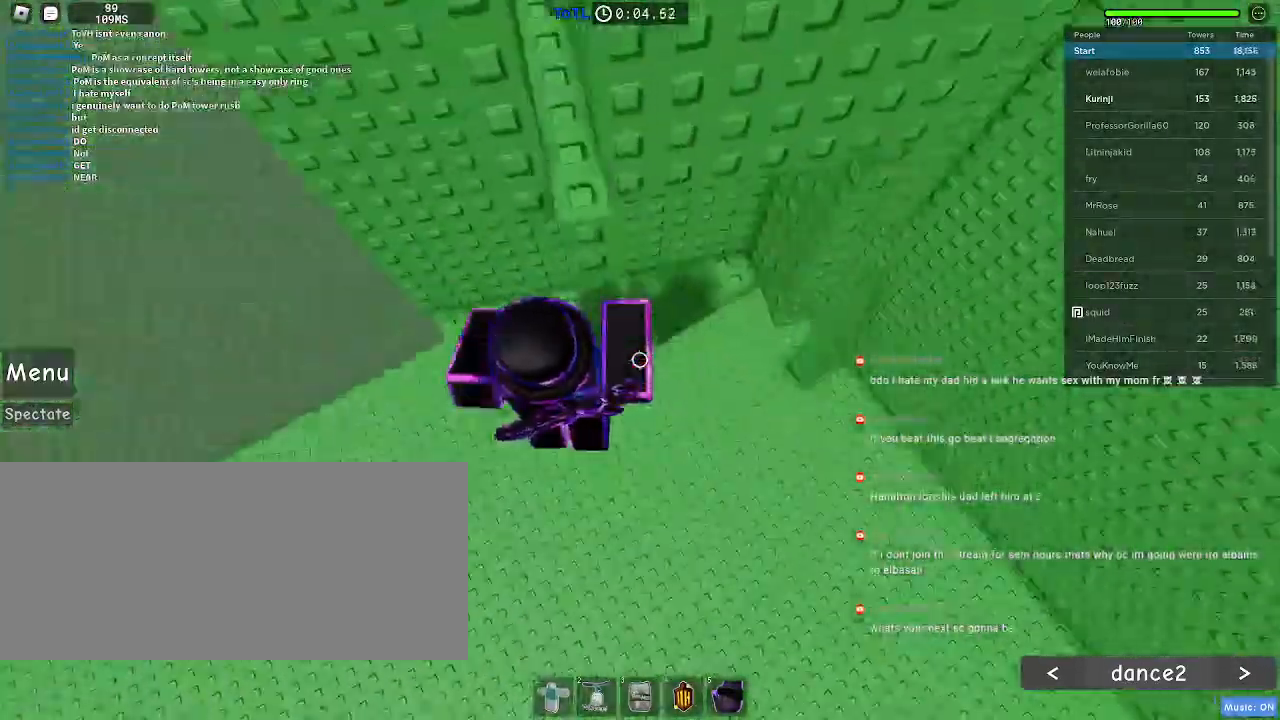
{"keys": ["a"], "mouse": [], "events": [[317, "space", "down"], [467, "space", "up"]]}
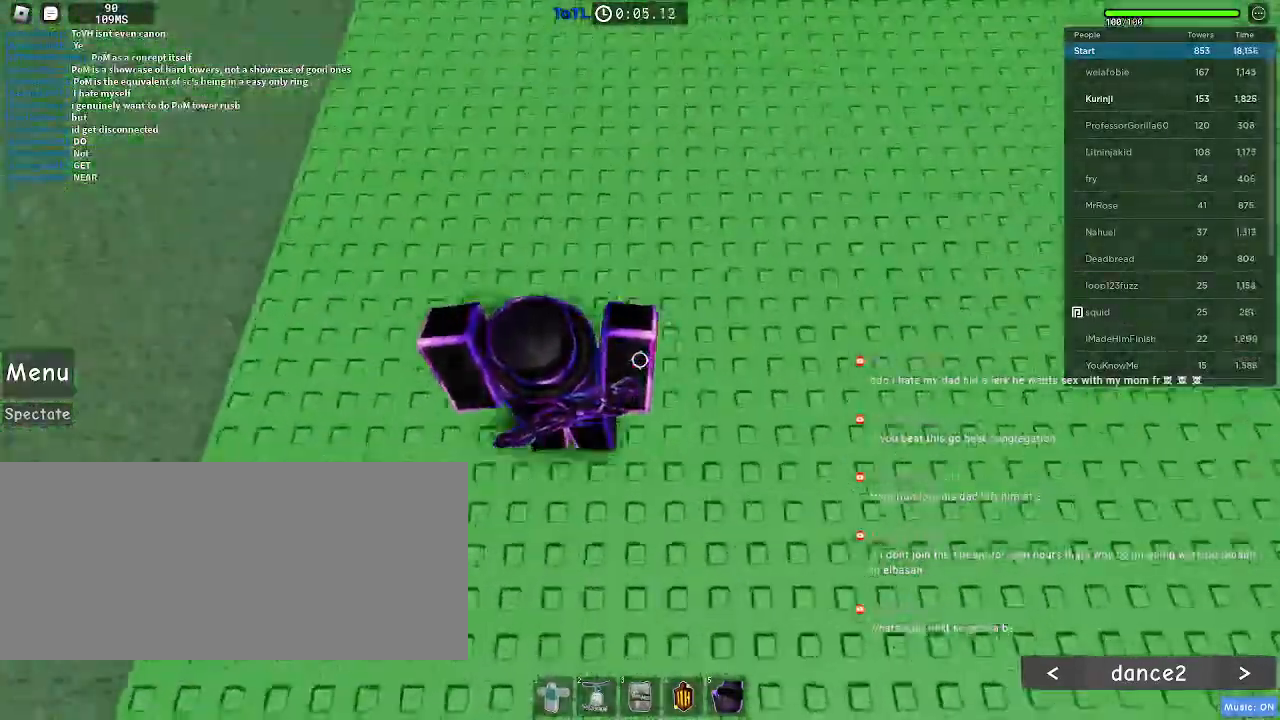
{"keys": ["d", "w"], "mouse": [], "events": [[100, "w", "down"], [150, "a", "up"], [150, "w", "up"], [283, "w", "down"], [317, "d", "down"]]}
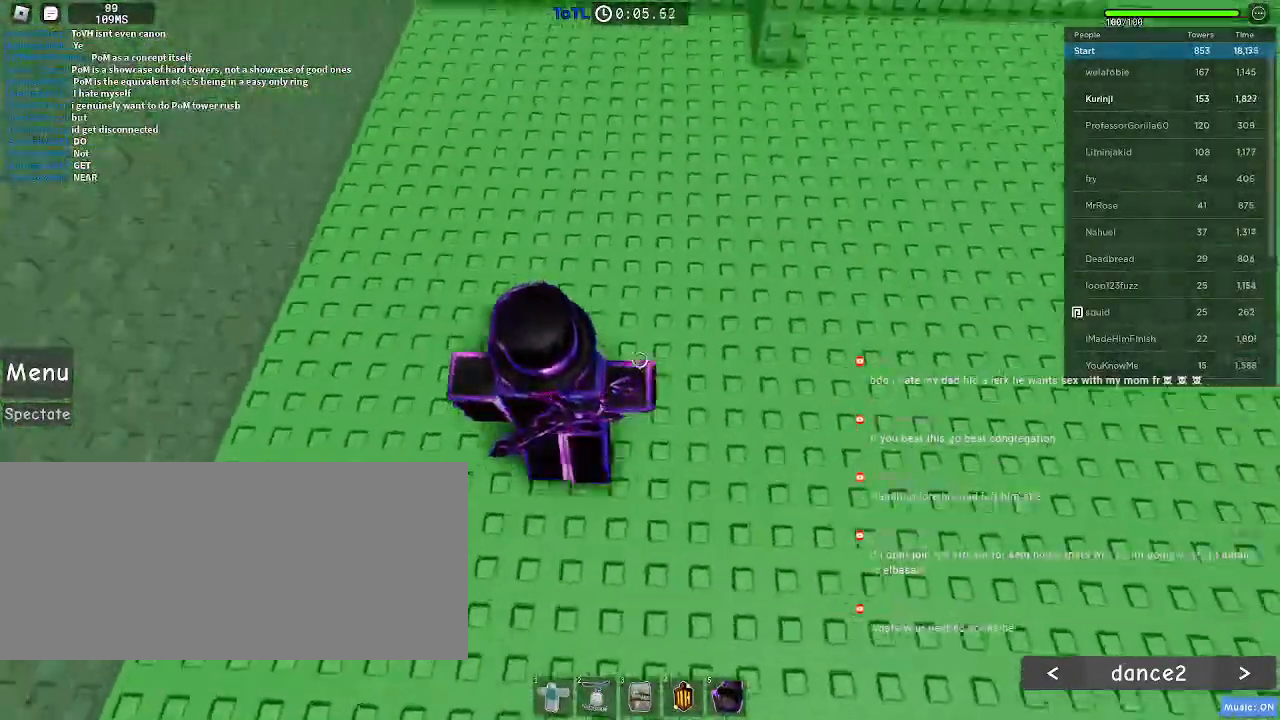
{"keys": ["d", "w"], "mouse": [], "events": [[50, "w", "up"], [150, "mouse_wheel", "down"], [233, "w", "down"], [283, "mouse_wheel", "up"]]}
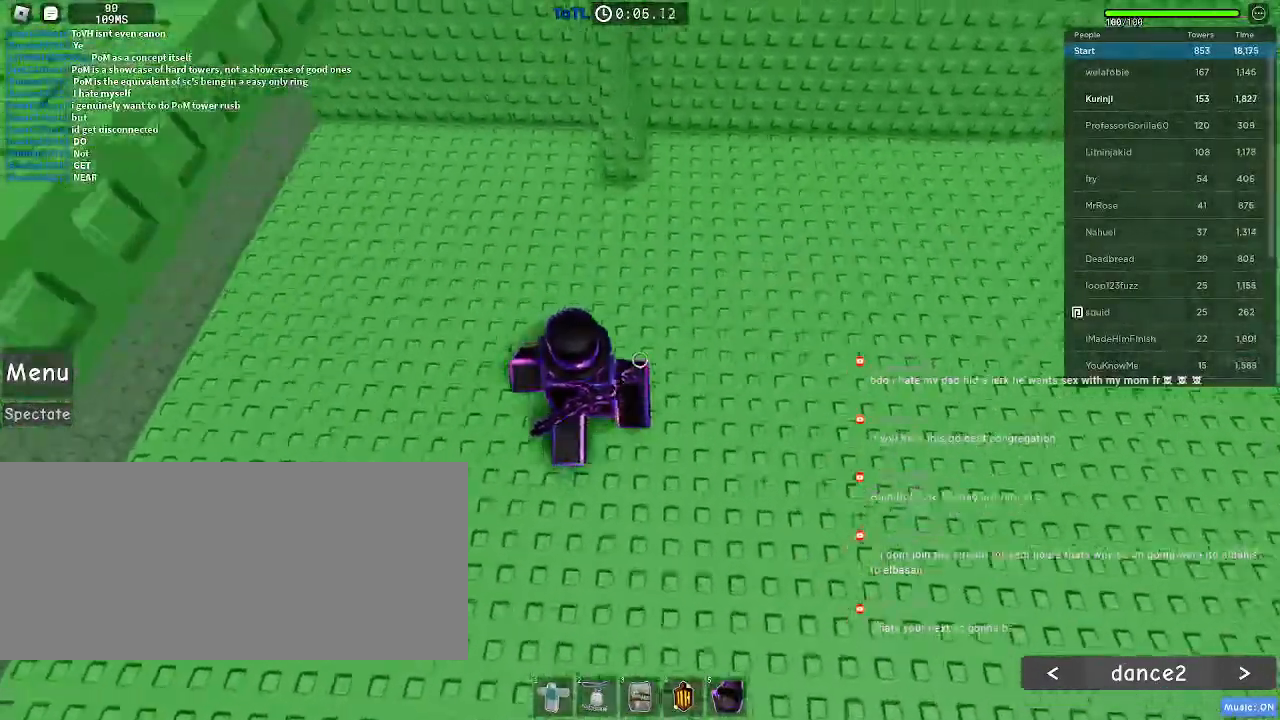
{"keys": ["w"], "mouse": [], "events": [[250, "d", "up"]]}
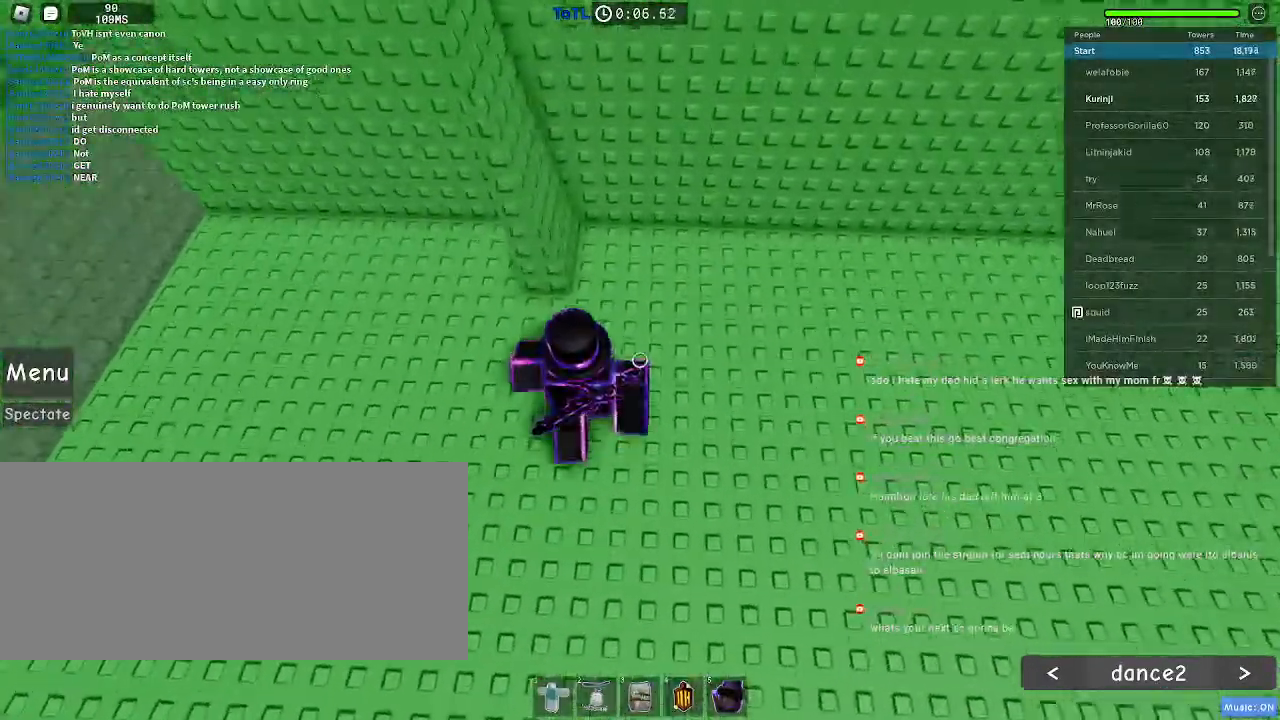
{"keys": ["space", "w"], "mouse": [], "events": [[117, "space", "down"]]}
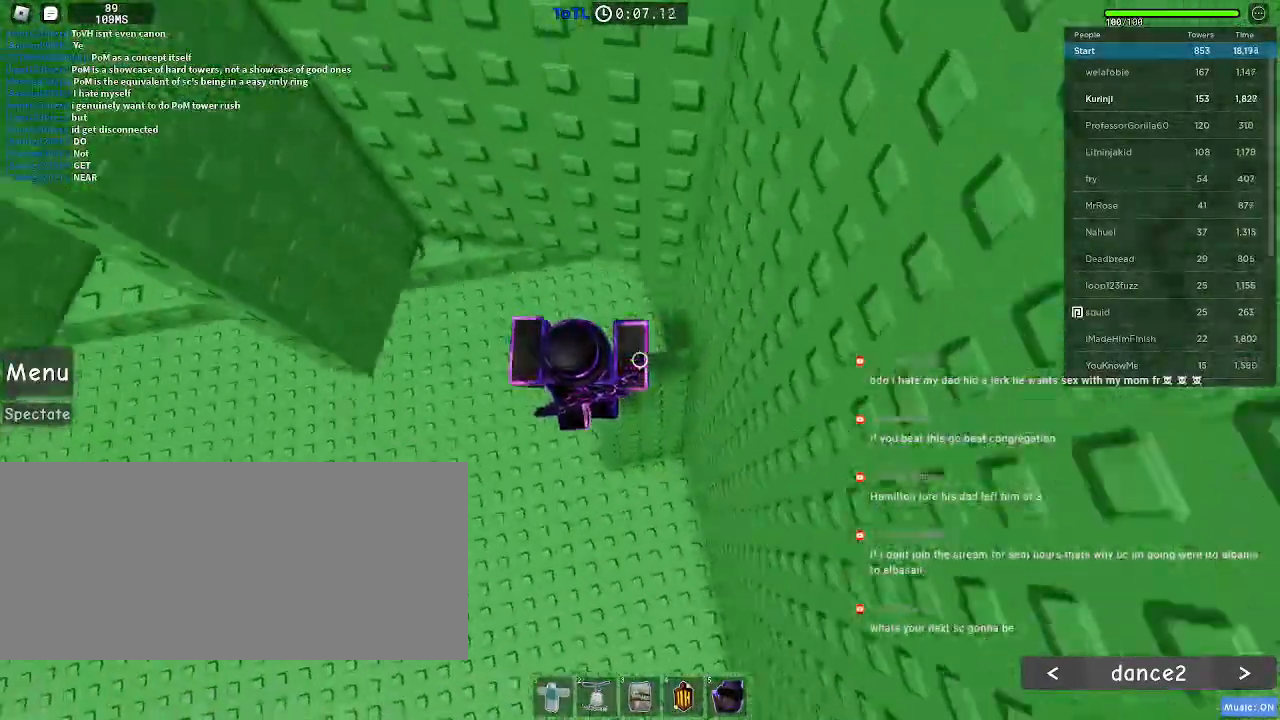
{"keys": ["w"], "mouse": [], "events": [[167, "space", "up"], [367, "a", "down"], [433, "a", "up"]]}
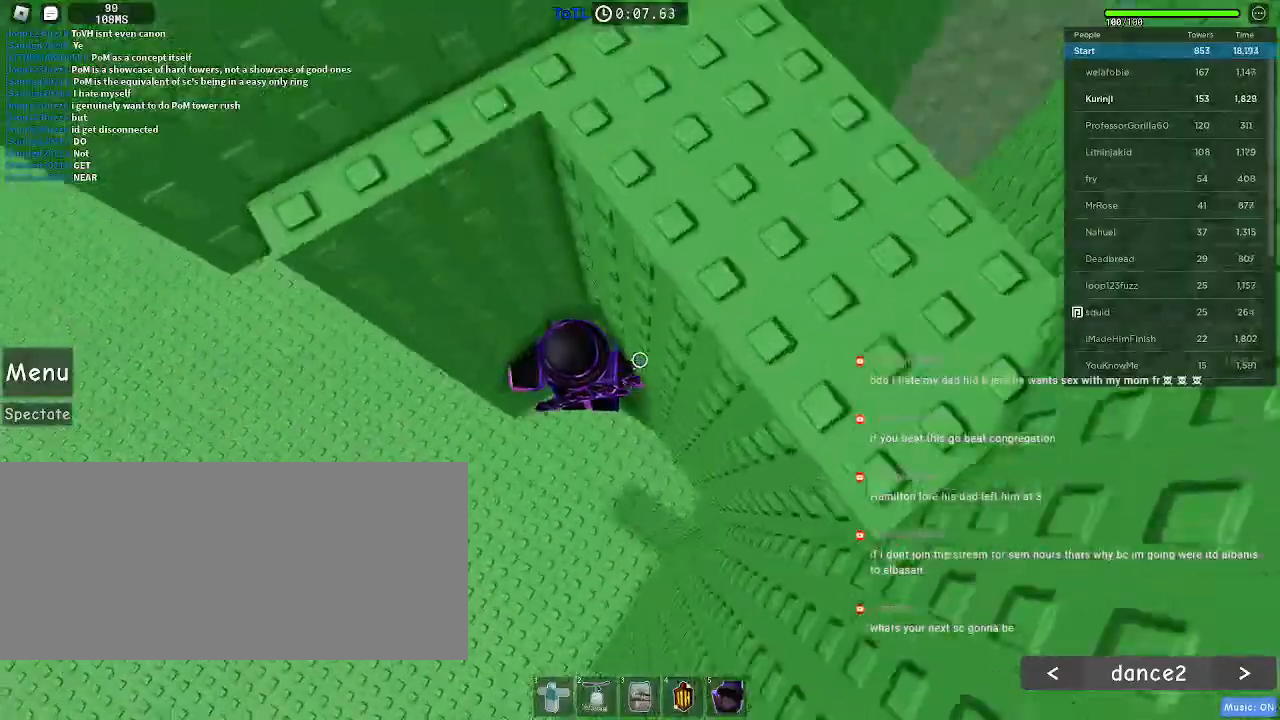
{"keys": ["a"], "mouse": [], "events": [[67, "w", "up"], [183, "a", "down"], [333, "space", "down"], [417, "space", "up"]]}
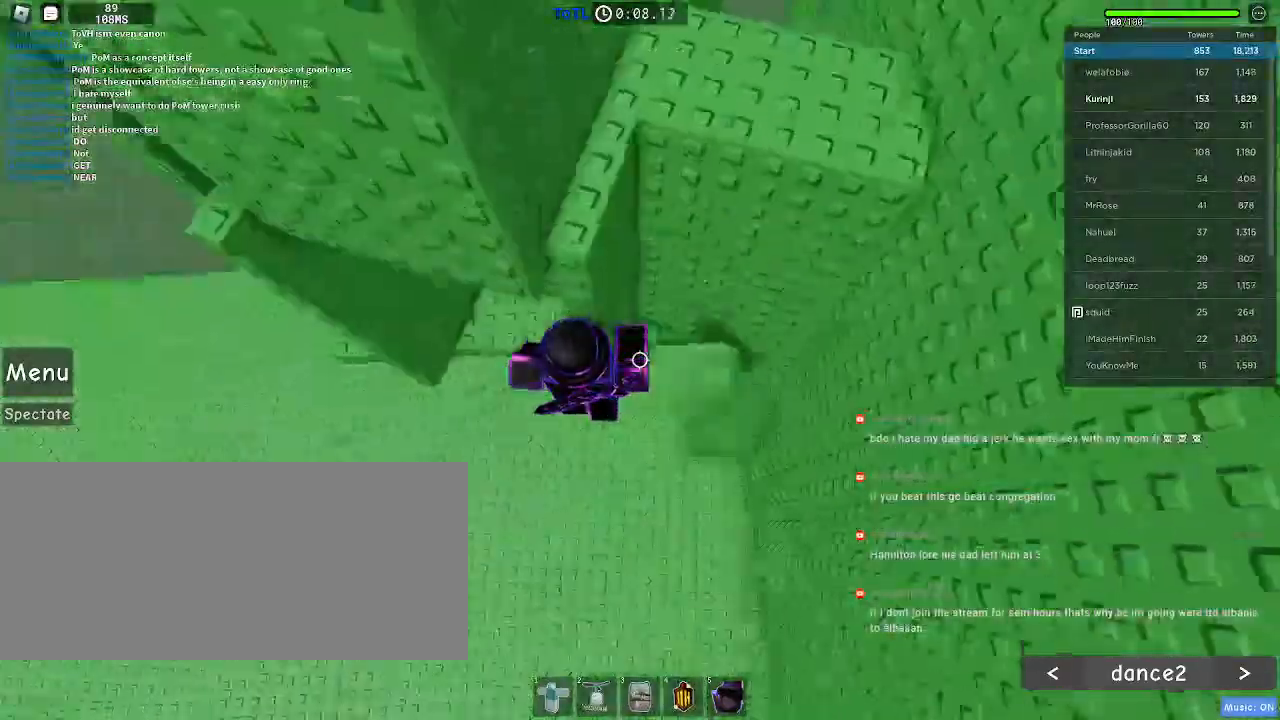
{"keys": ["a"], "mouse": [], "events": []}
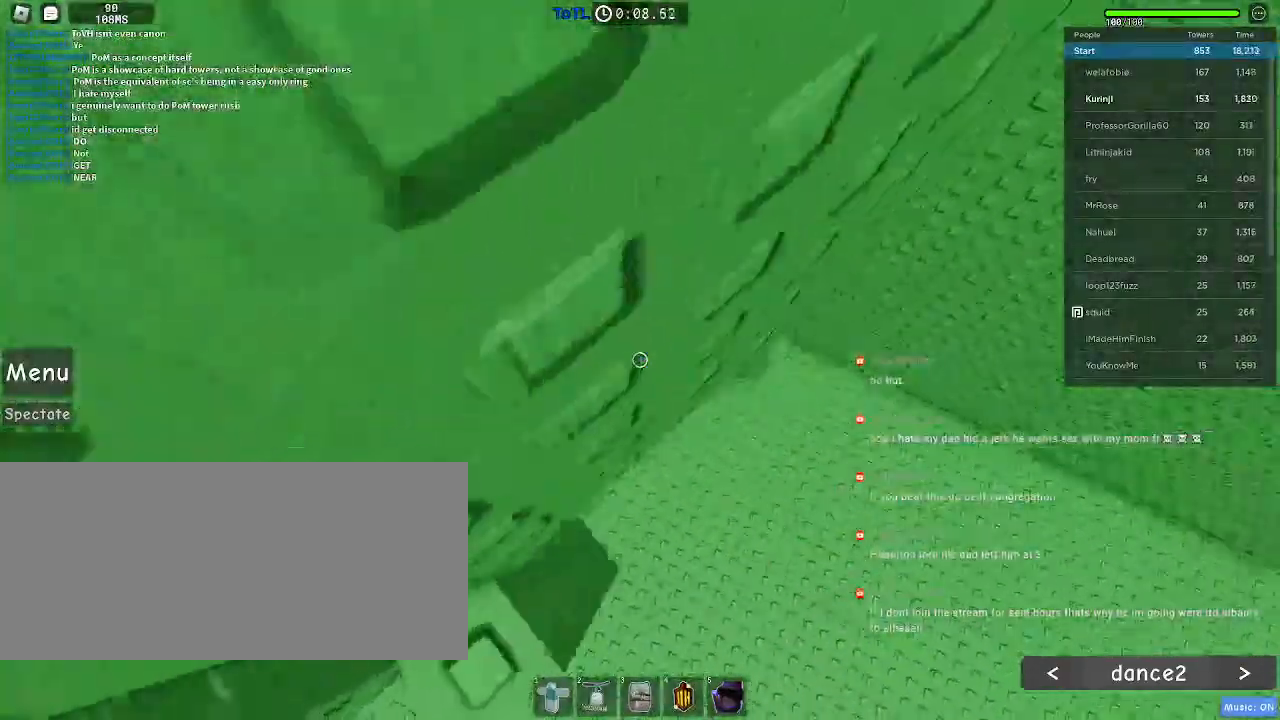
{"keys": ["a"], "mouse": [], "events": [[50, "a", "up"], [283, "mouse_wheel", "down"], [417, "mouse_wheel", "up"], [467, "a", "down"]]}
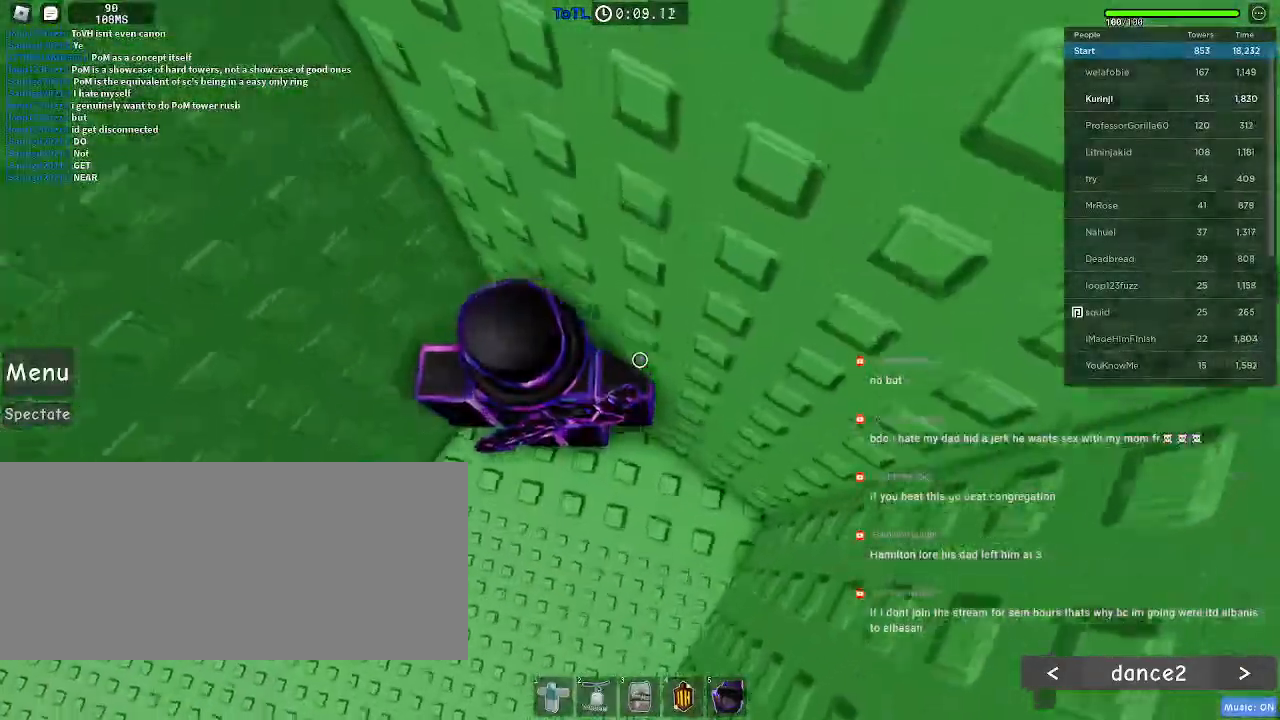
{"keys": ["a"], "mouse": [], "events": [[83, "a", "up"], [483, "a", "down"]]}
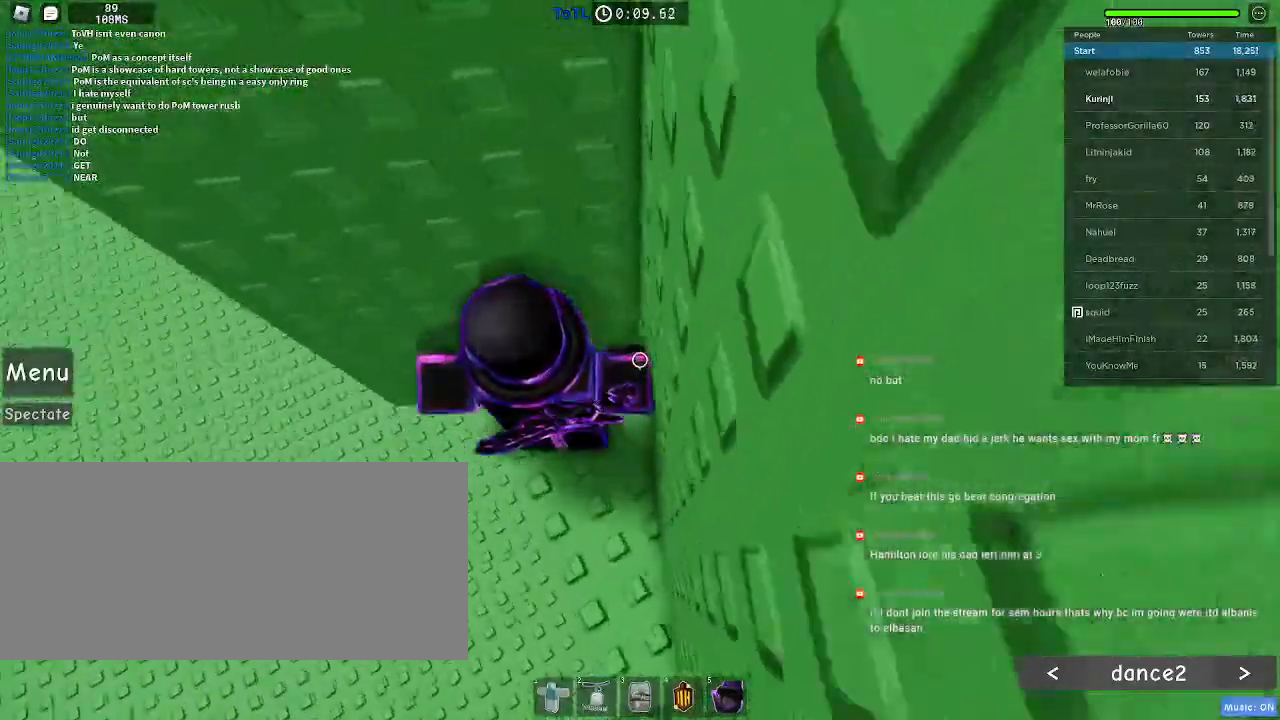
{"keys": ["a"], "mouse": [], "events": [[150, "space", "down"], [250, "space", "up"]]}
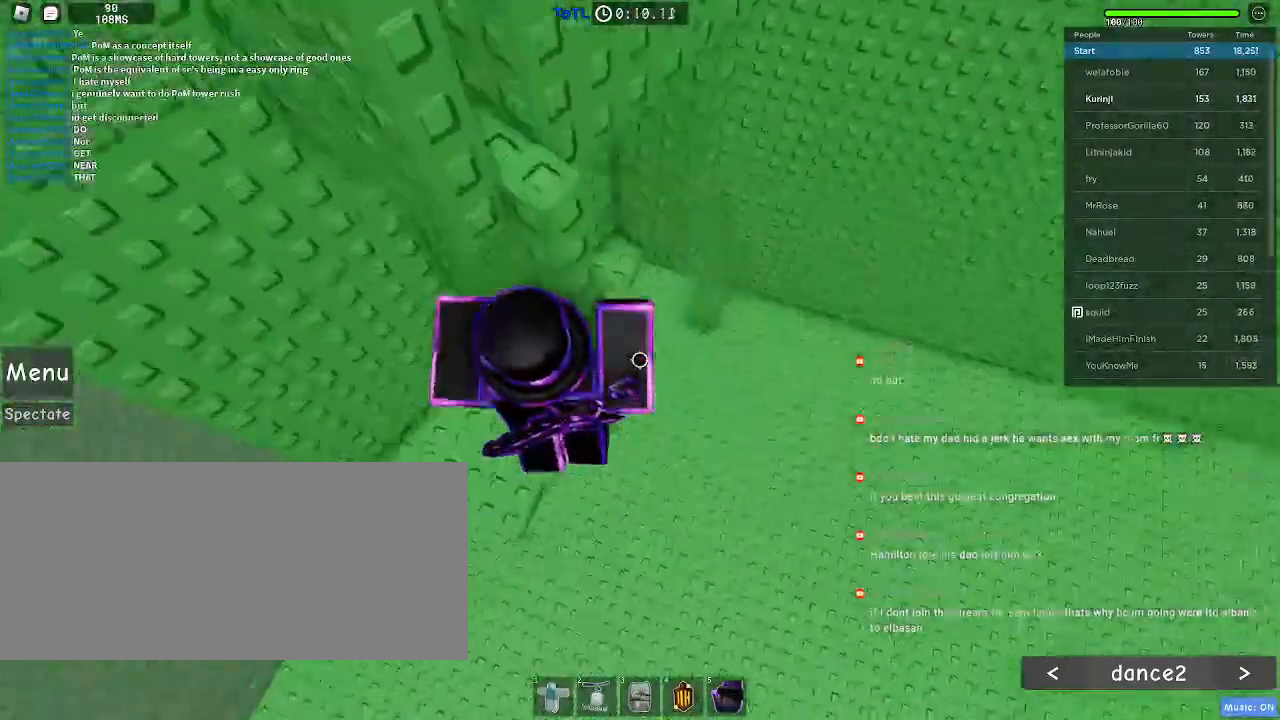
{"keys": [], "mouse": [], "events": [[383, "a", "up"]]}
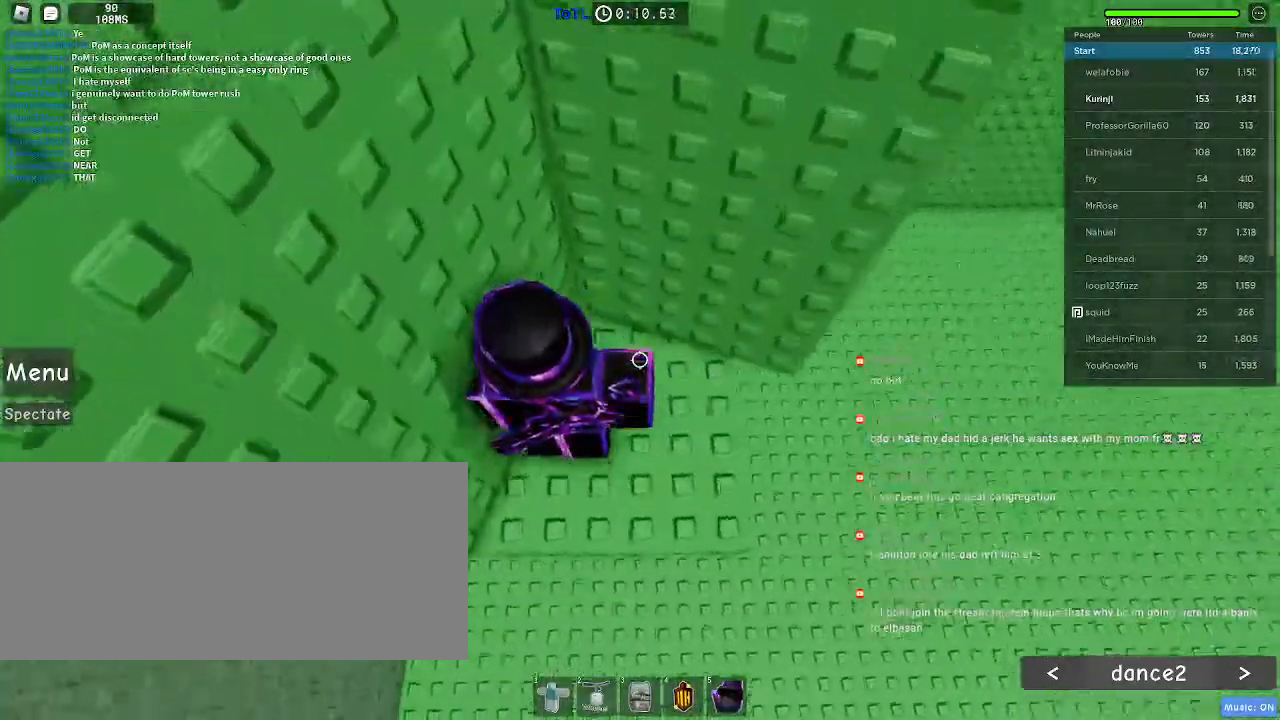
{"keys": ["a", "space"], "mouse": [], "events": [[267, "a", "down"], [500, "space", "down"]]}
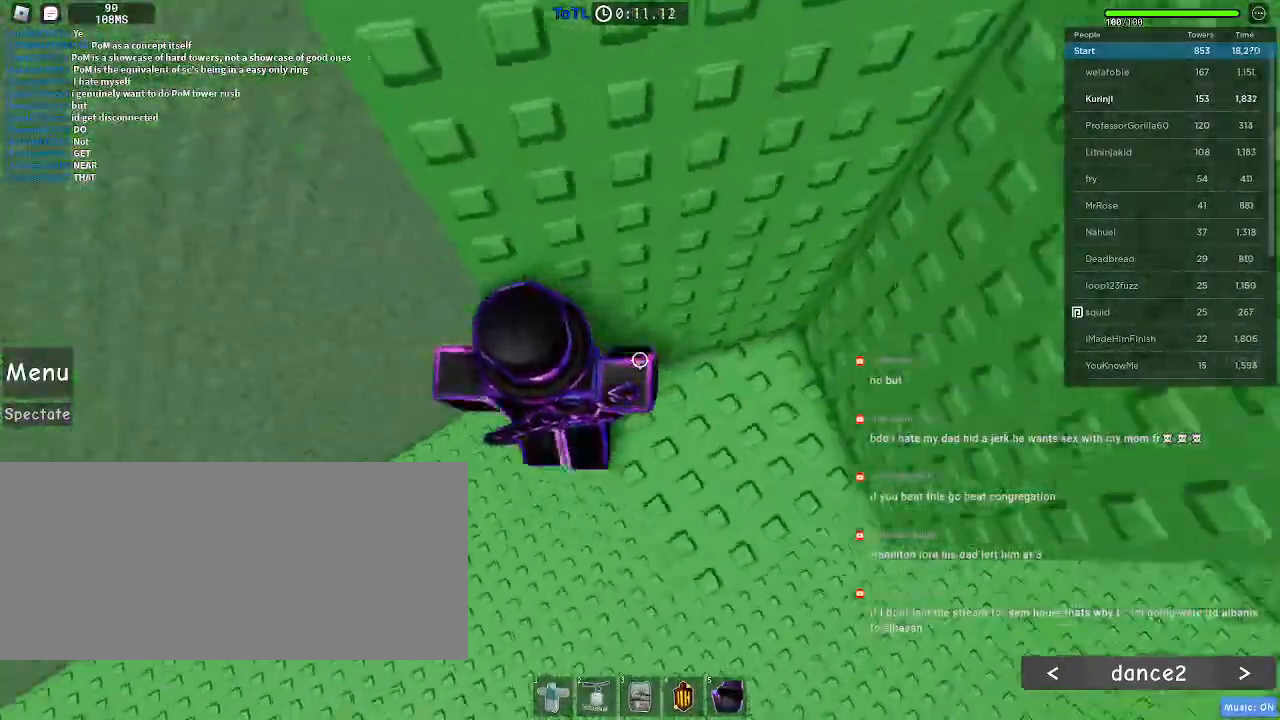
{"keys": [], "mouse": [], "events": [[83, "space", "up"], [167, "w", "down"], [267, "a", "up"], [450, "w", "up"]]}